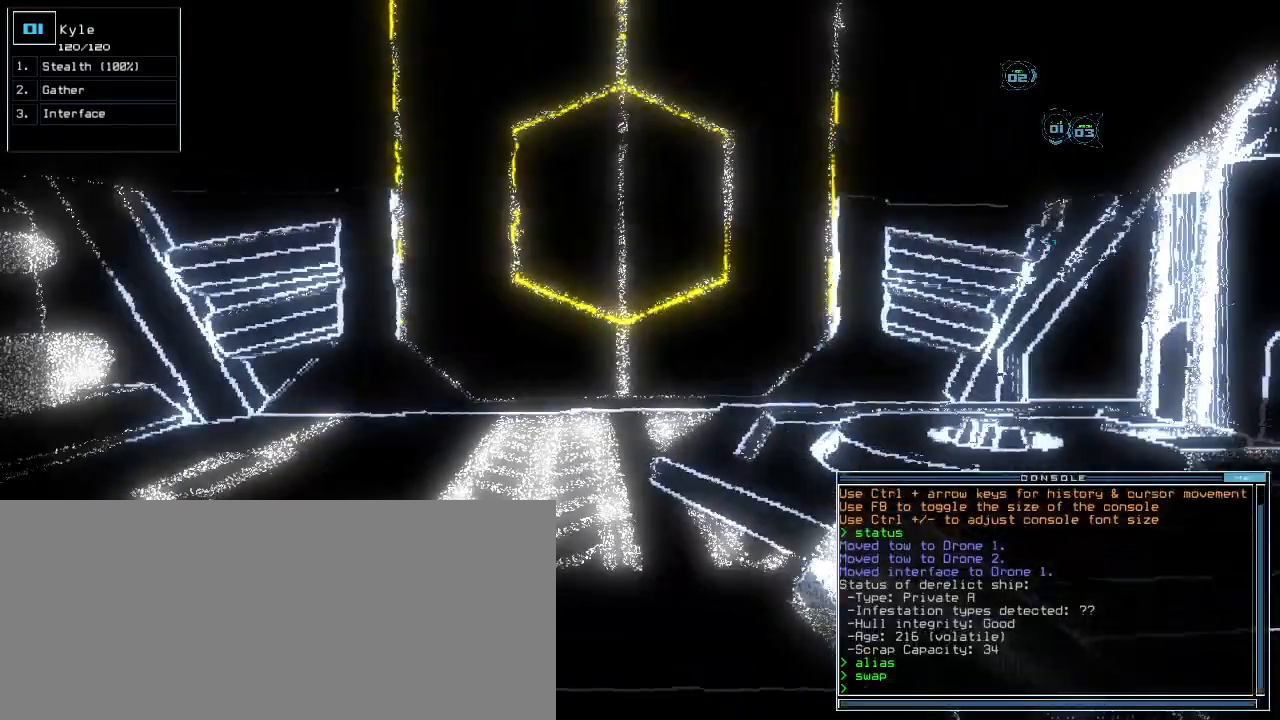
Gameplay with keyboard; each line is a JSON object with the keys held at the frame after it. "events" lists presses ("down") and releases ("up") of ".", "0", "1", "2", "3", "4", "5", "6", "7", "8", "9", "a", "b", "backspace", "c", "caps_lock", "comma", "ctrl_l", "ctrl_r", "d", "down", "e", "equals", "escape", "f", "f1", "g", "h", "i", "j", "k", "l", "left", "m", "minus", "n", "o", "p", "q", "quote", "r", "return", "right", "s", "semicolon", "shift_l", "shift_r", "space", "t", "tab", "tilde", "u", "up", "v", "w", "x", "y" and "z" between this image and that frame as [ms after this image, input, new state], when the widget could be followed in between. No other keys are recorded. Mouse input is not recorded.
{"keys": ["up"], "events": [[20, "left", "down"], [120, "left", "up"], [320, "right", "down"], [420, "right", "up"]]}
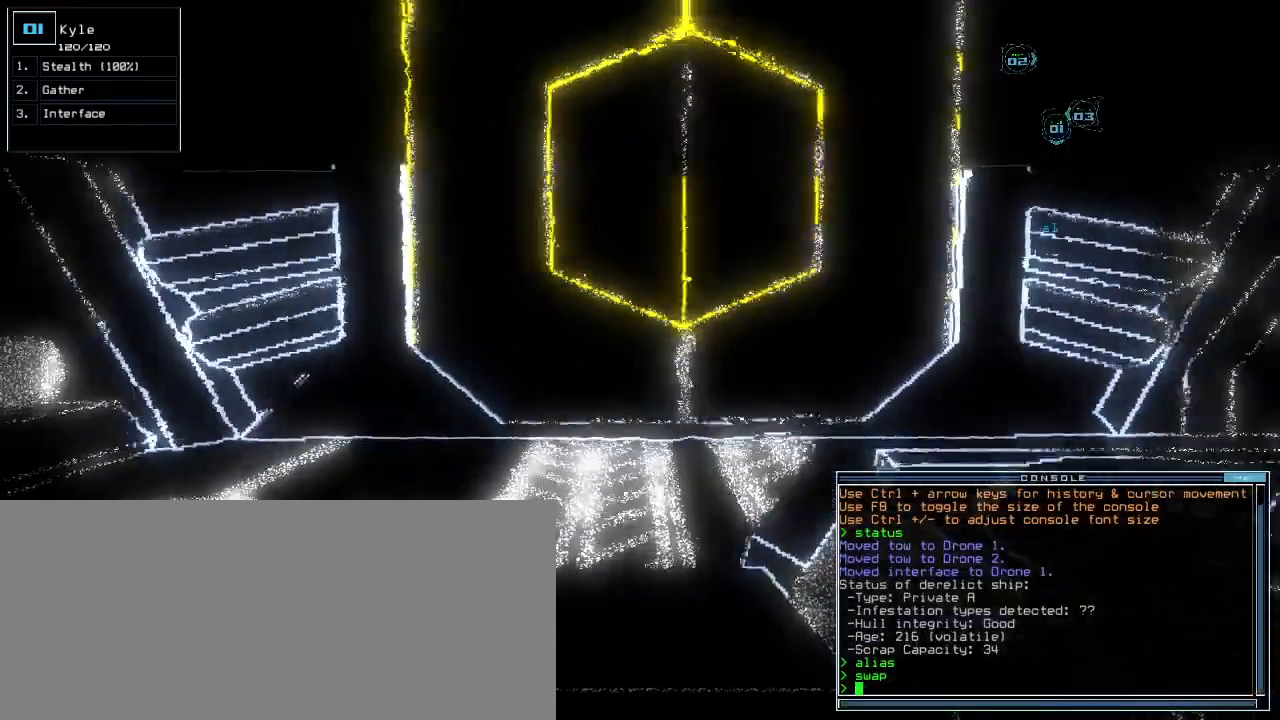
{"keys": ["up"], "events": []}
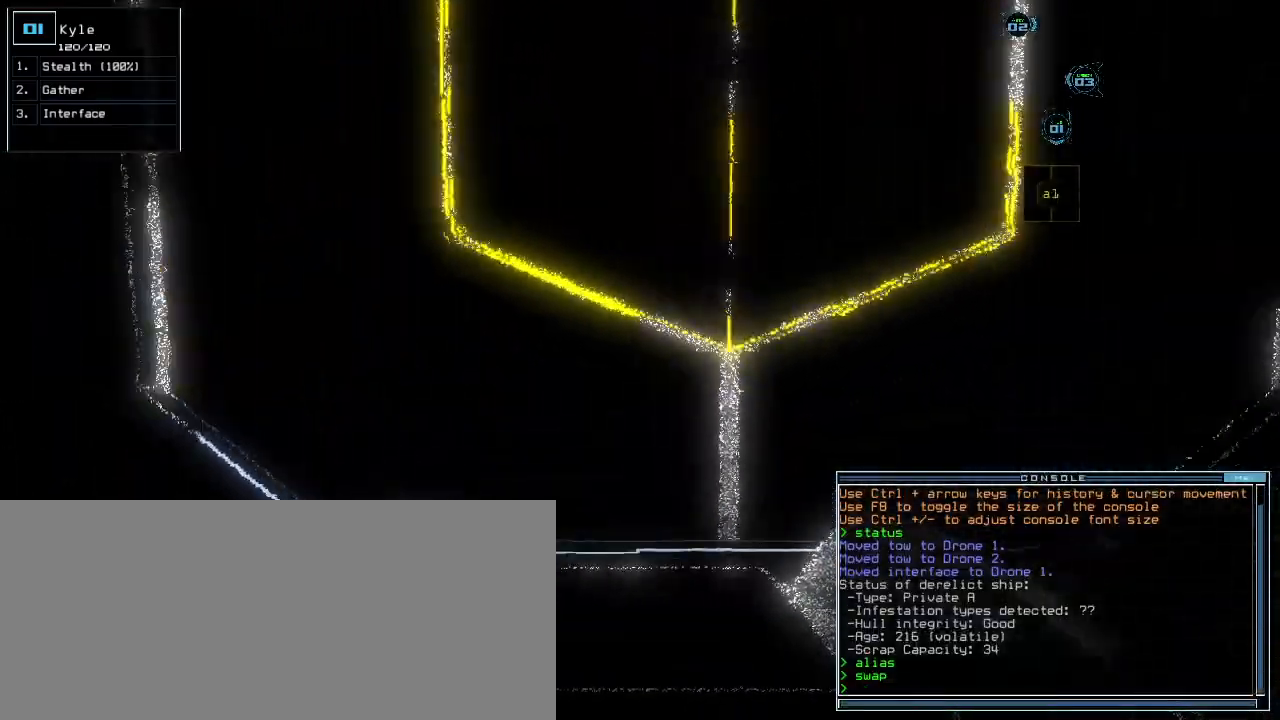
{"keys": [], "events": [[120, "up", "up"], [140, "space", "down"], [240, "space", "up"]]}
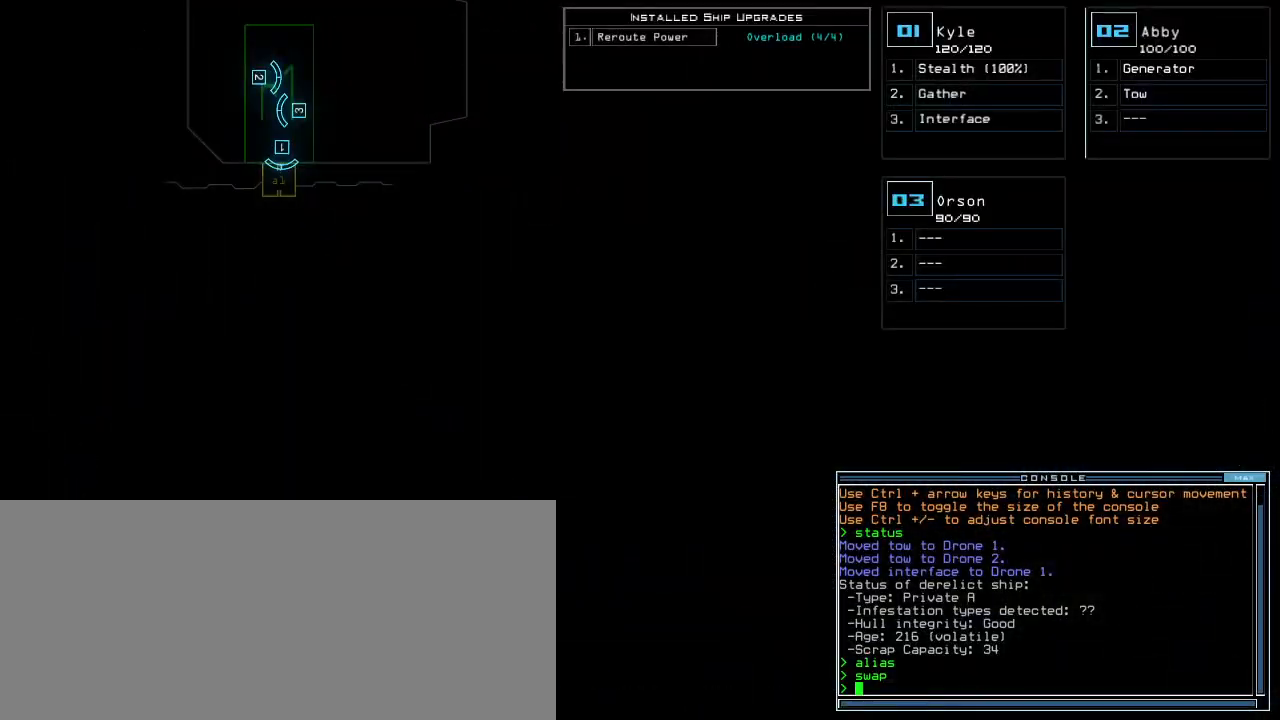
{"keys": ["space", "up"], "events": [[460, "space", "down"], [480, "up", "down"]]}
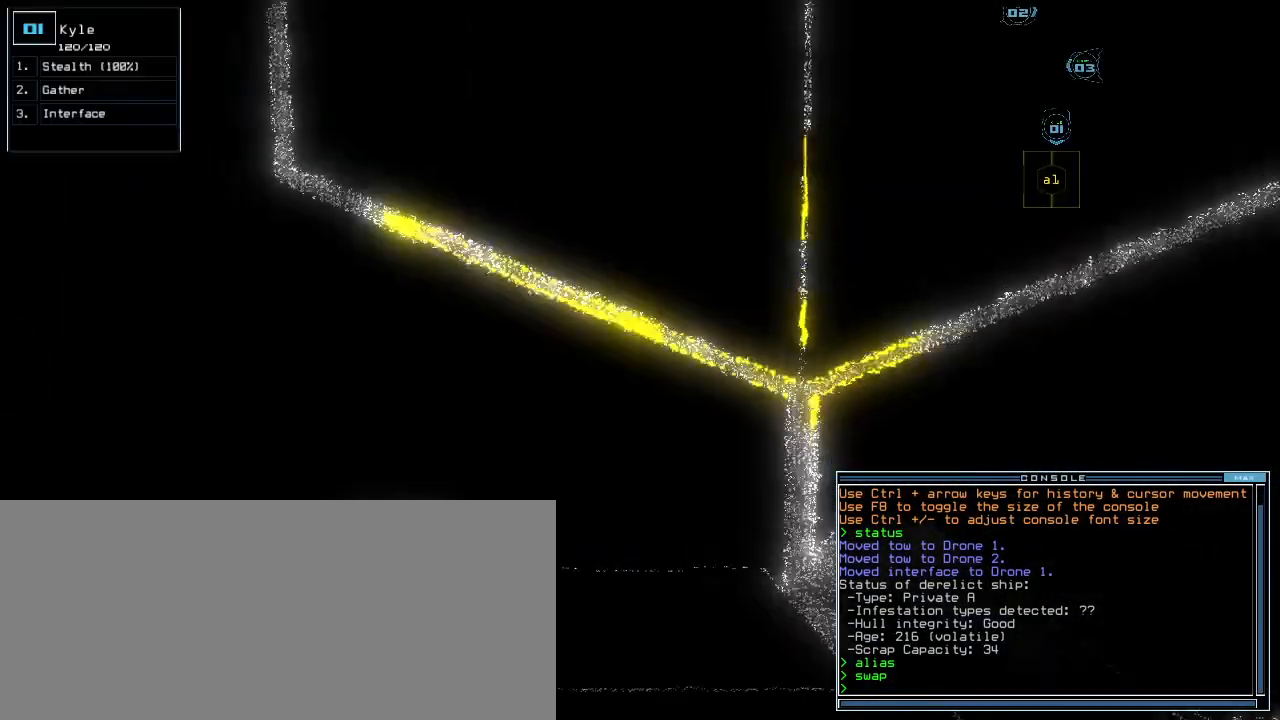
{"keys": [], "events": [[40, "space", "up"], [440, "up", "up"]]}
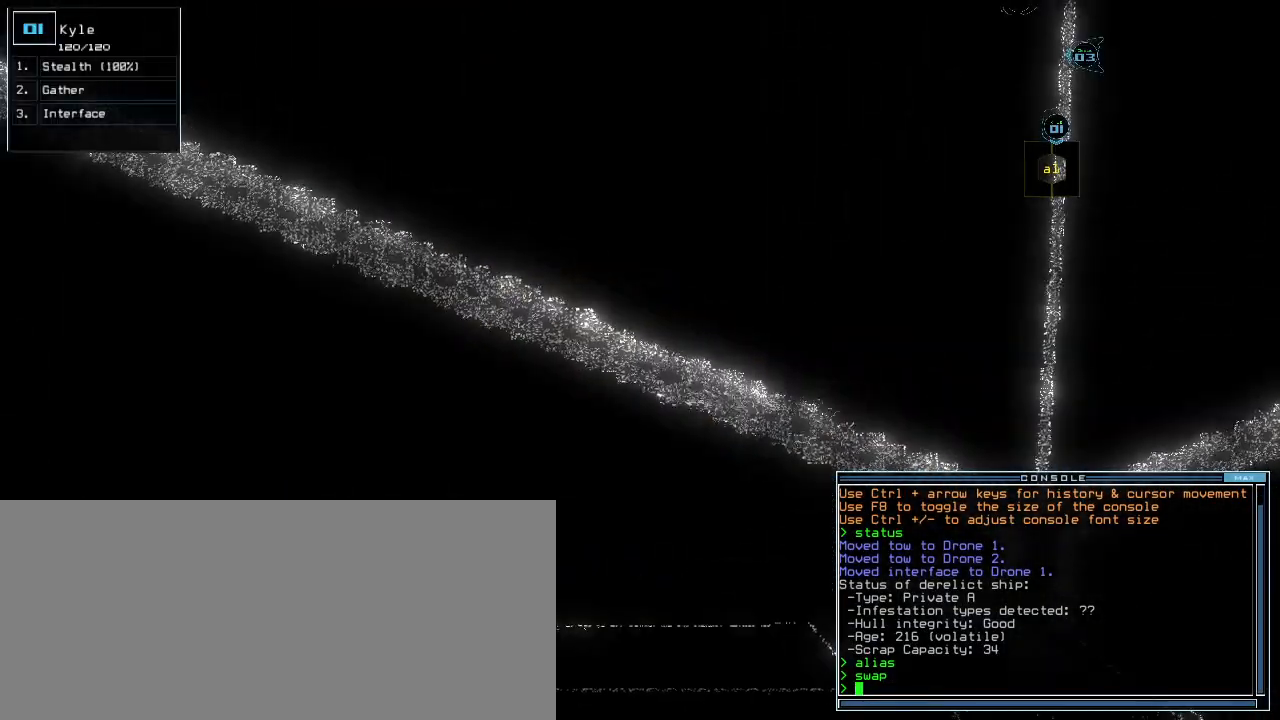
{"keys": [], "events": []}
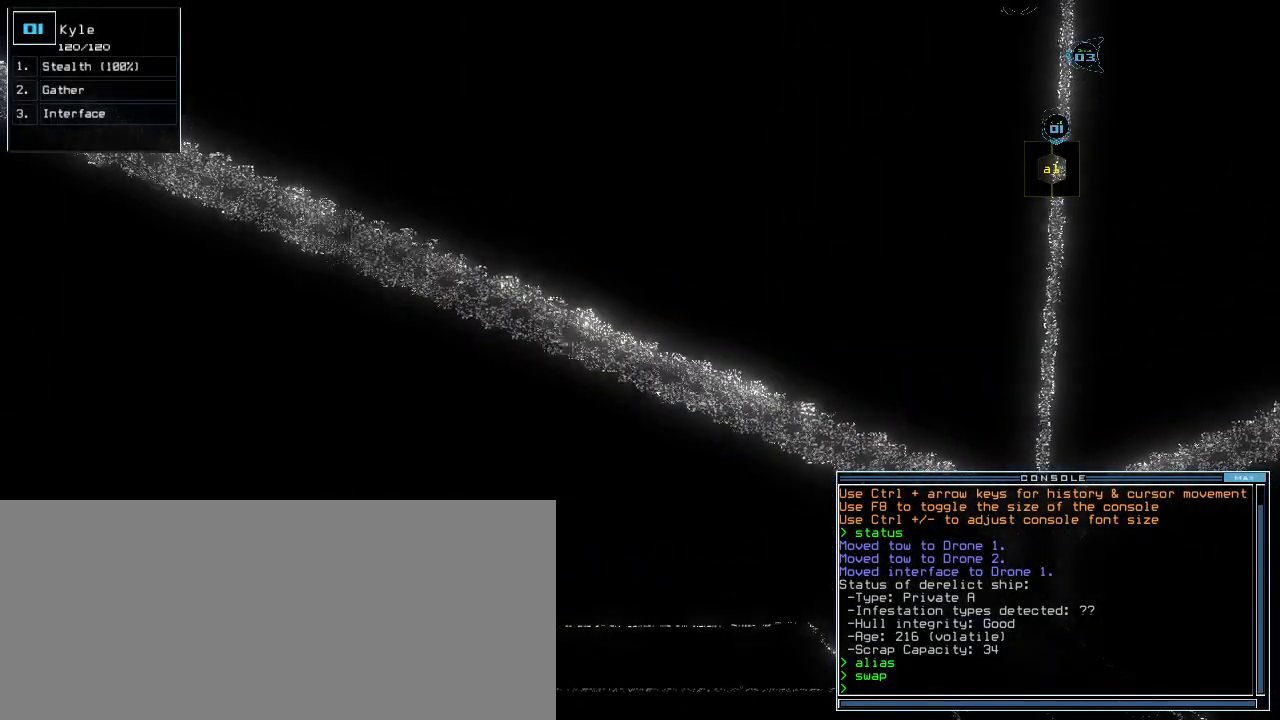
{"keys": ["2"], "events": [[60, "down", "down"], [380, "down", "up"], [500, "2", "down"]]}
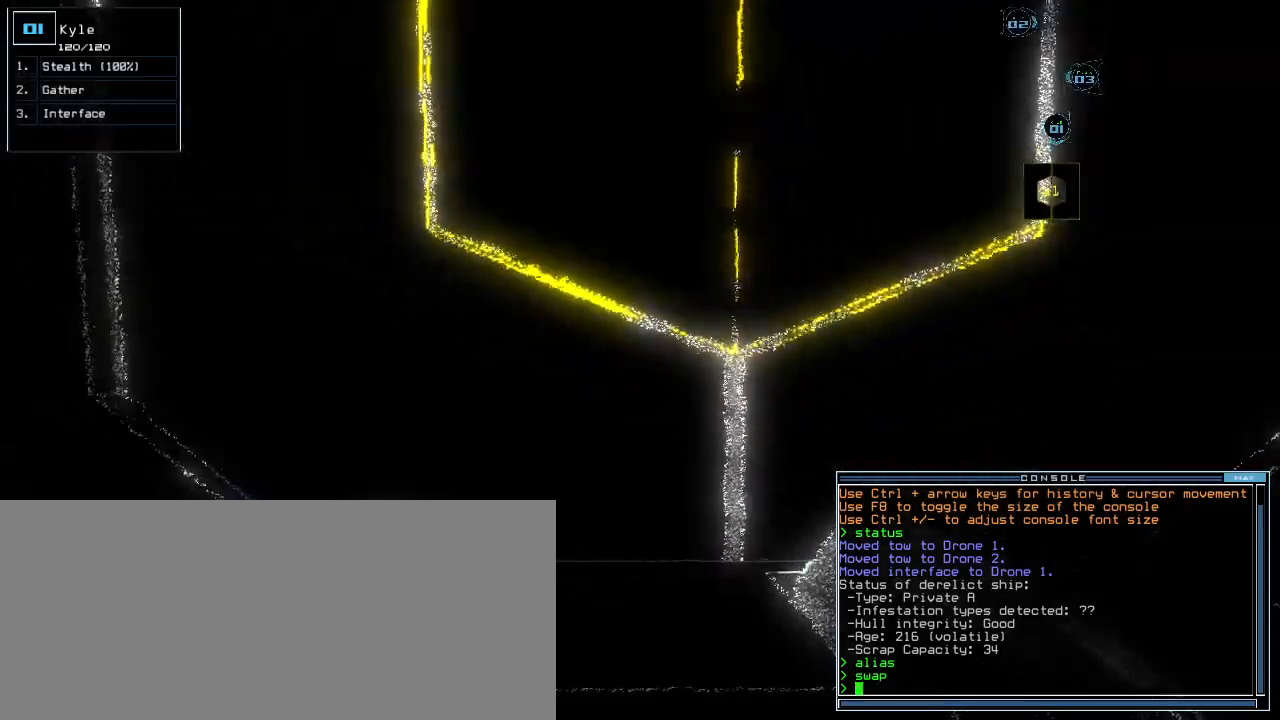
{"keys": ["up"], "events": [[60, "right", "down"], [80, "2", "up"], [220, "up", "down"], [360, "ctrl_l", "down"], [400, "right", "up"], [440, "ctrl_l", "up"]]}
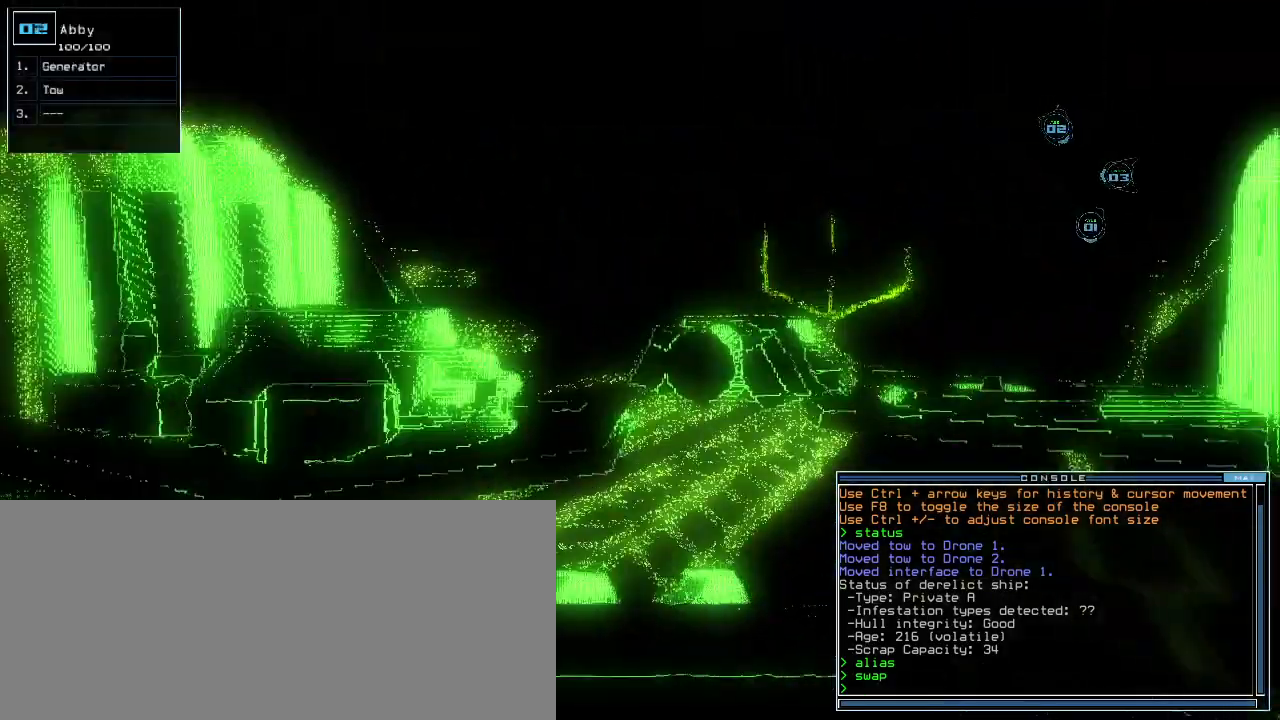
{"keys": [], "events": [[100, "ctrl_l", "down"], [120, "right", "down"], [160, "ctrl_l", "up"], [320, "a", "down"], [340, "right", "up"], [400, "up", "up"], [420, "a", "up"]]}
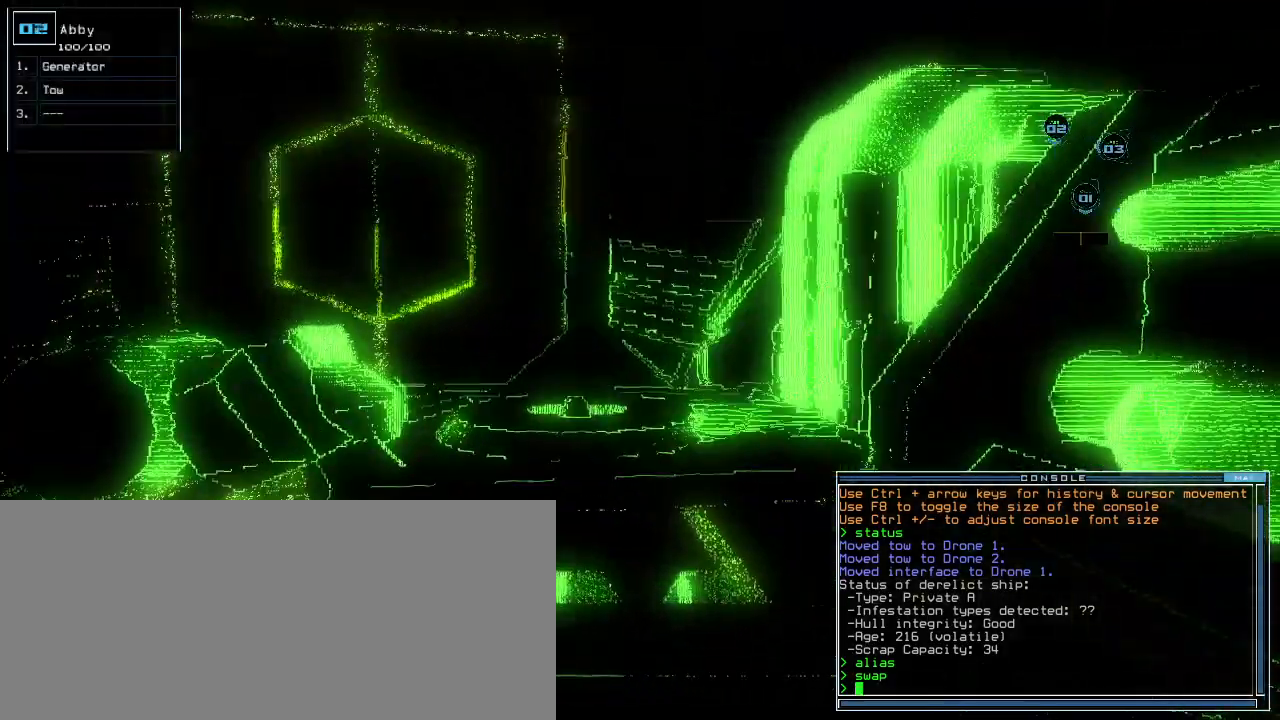
{"keys": [], "events": [[60, "space", "down"], [120, "space", "up"]]}
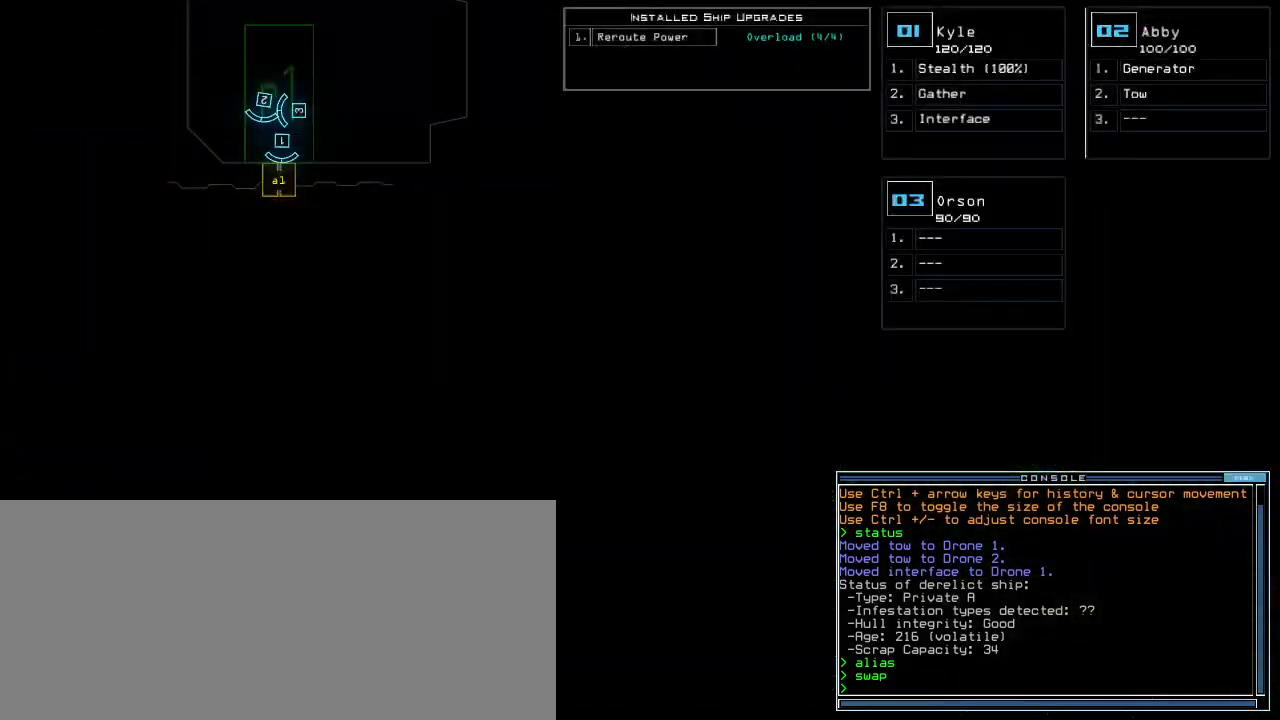
{"keys": [], "events": [[280, "1", "down"], [340, "1", "up"]]}
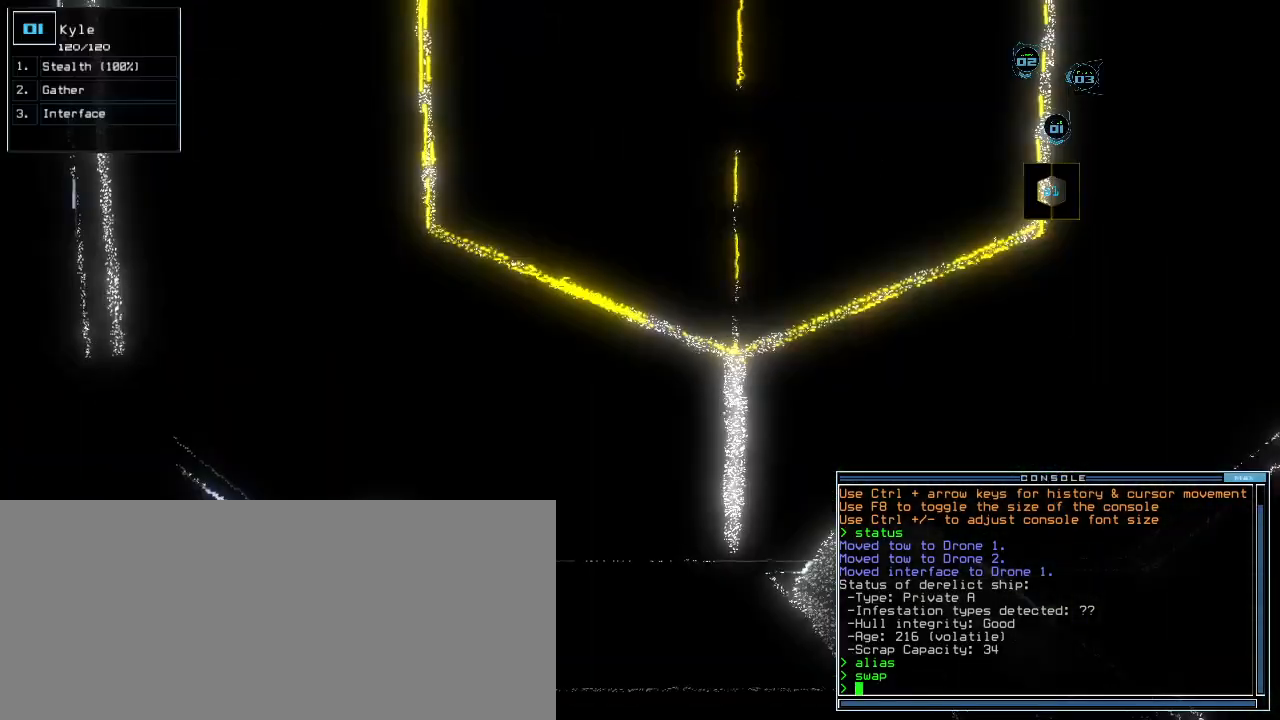
{"keys": ["space"], "events": [[200, "g", "down"], [280, "g", "up"], [300, "o", "down"], [380, "o", "up"], [500, "space", "down"]]}
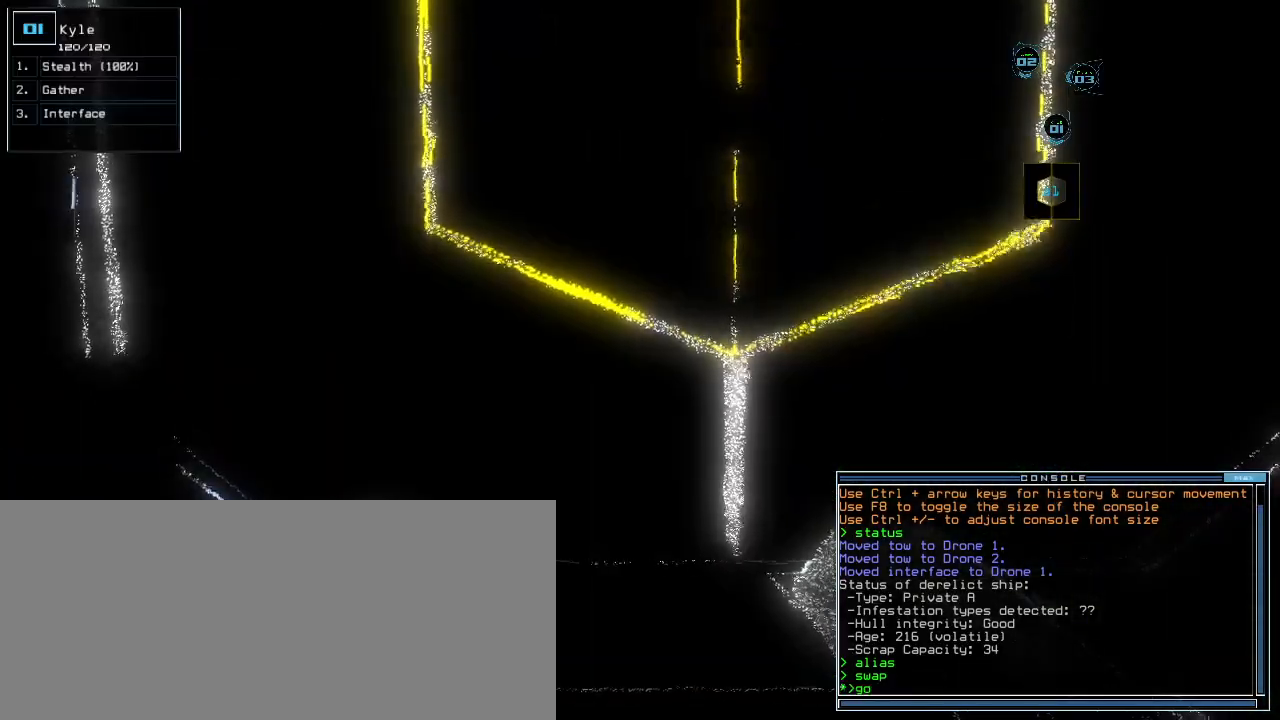
{"keys": [], "events": [[80, "space", "up"], [180, "space", "down"], [240, "space", "up"]]}
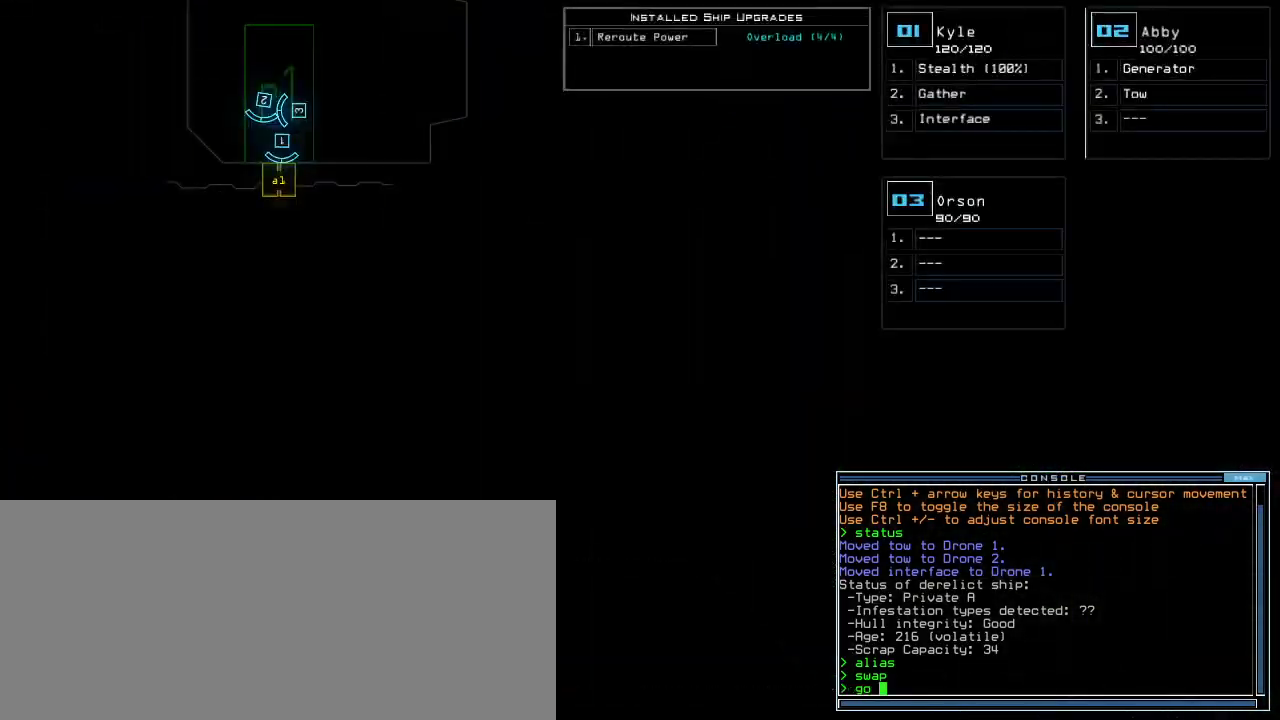
{"keys": ["space"], "events": [[500, "space", "down"]]}
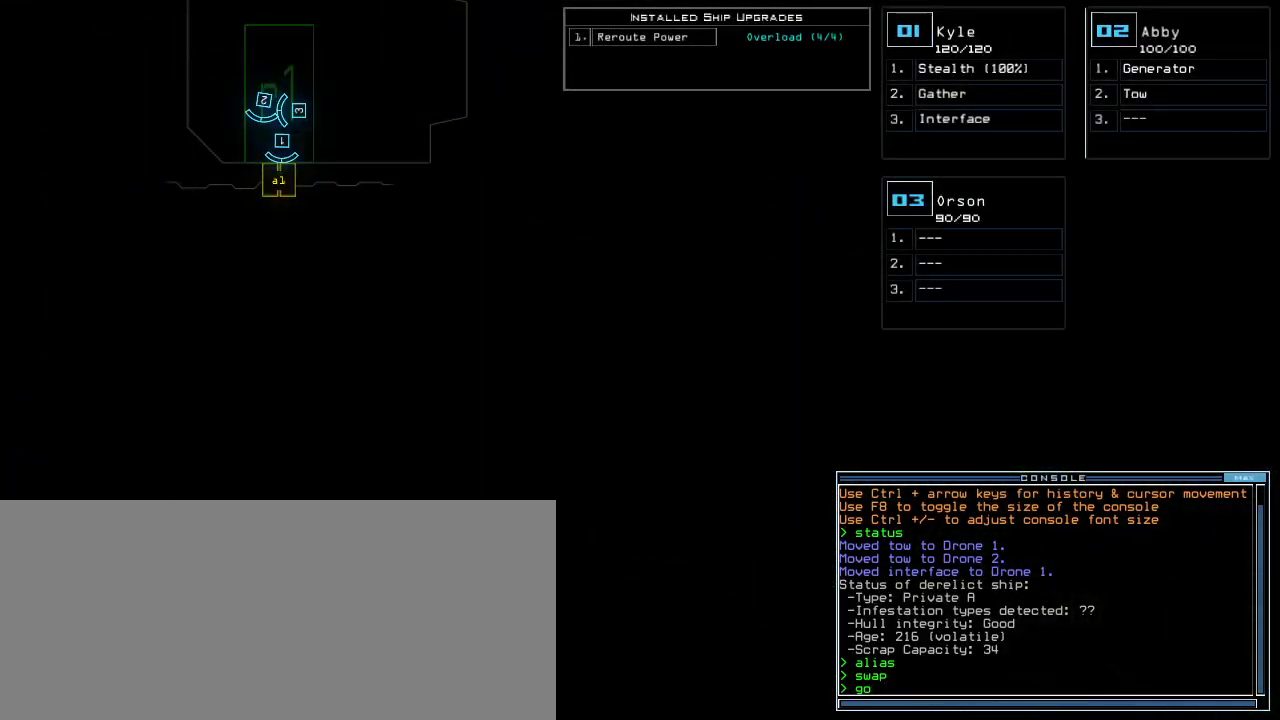
{"keys": ["up"], "events": [[100, "space", "up"], [260, "return", "down"], [300, ".", "down"], [360, "return", "up"], [380, ".", "up"], [480, "up", "down"]]}
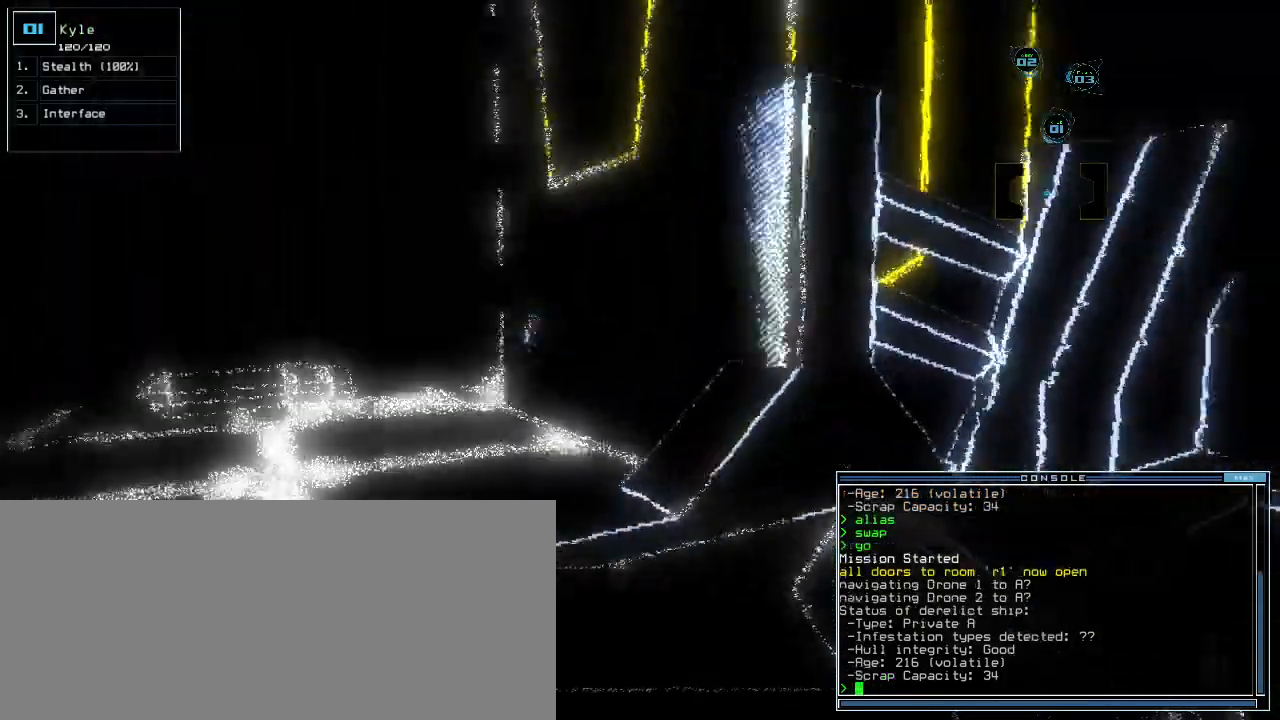
{"keys": ["up"], "events": [[240, "left", "down"], [380, "left", "up"]]}
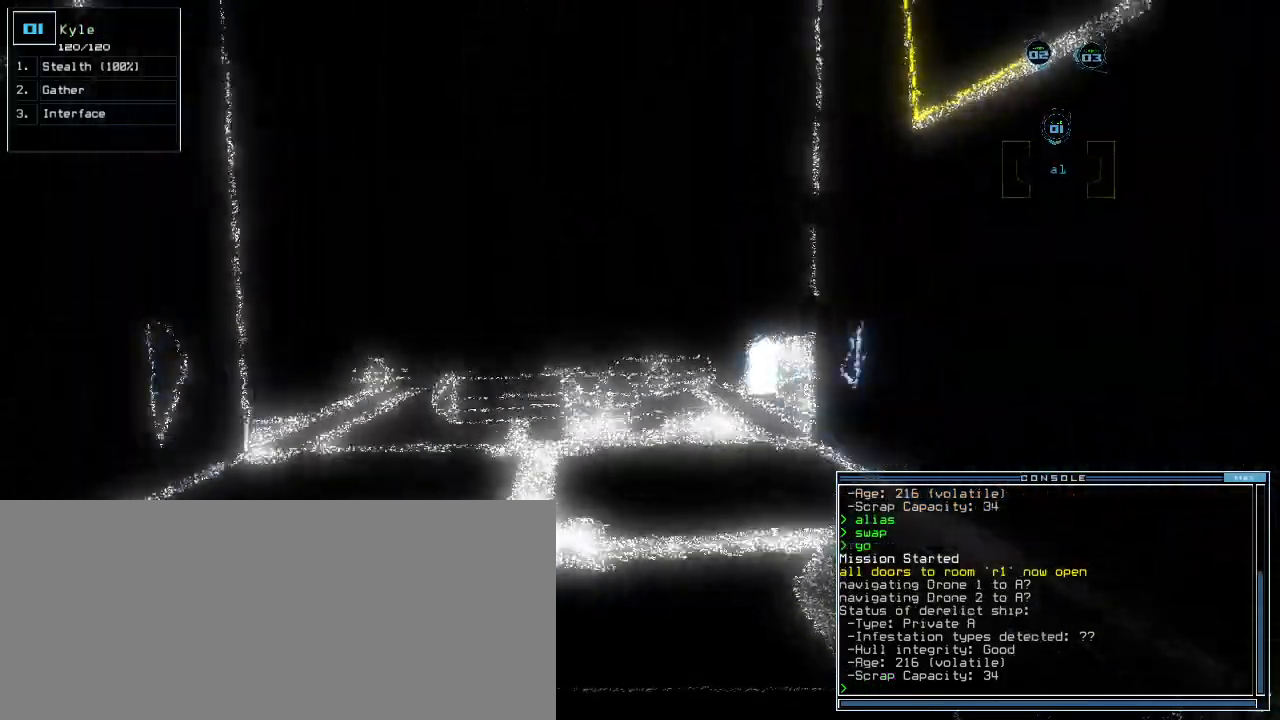
{"keys": ["up"], "events": []}
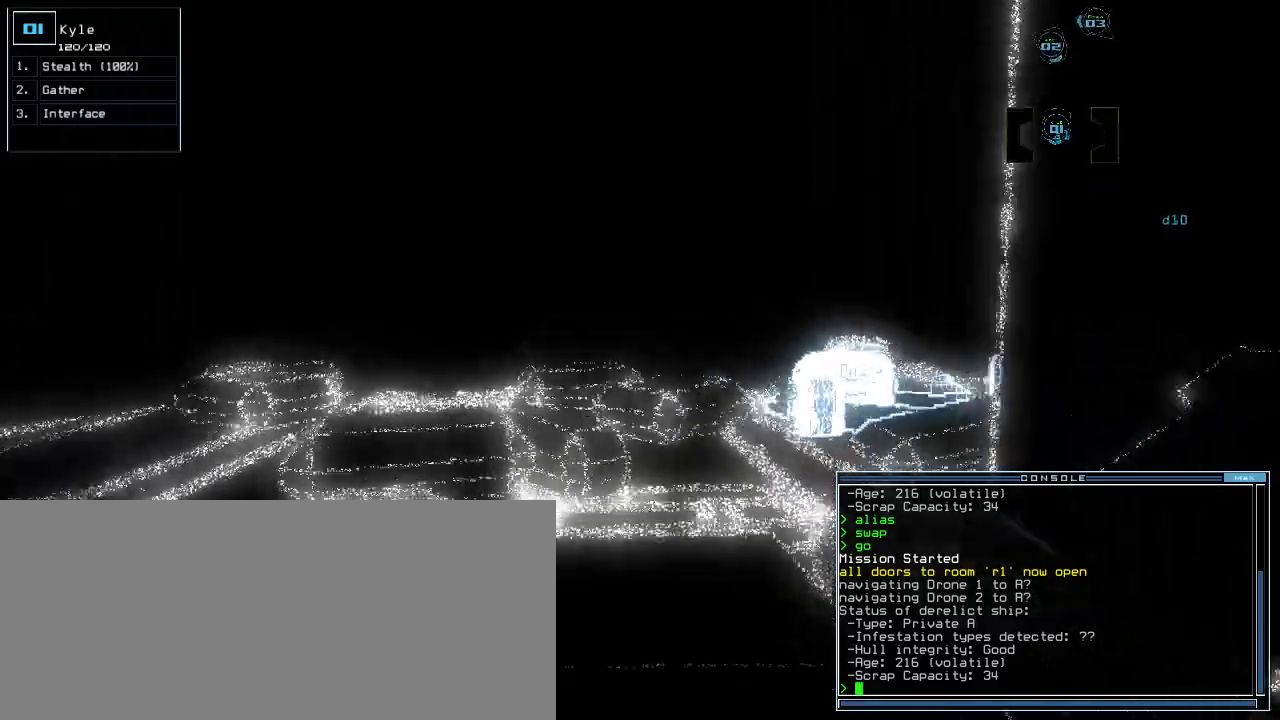
{"keys": ["up"], "events": []}
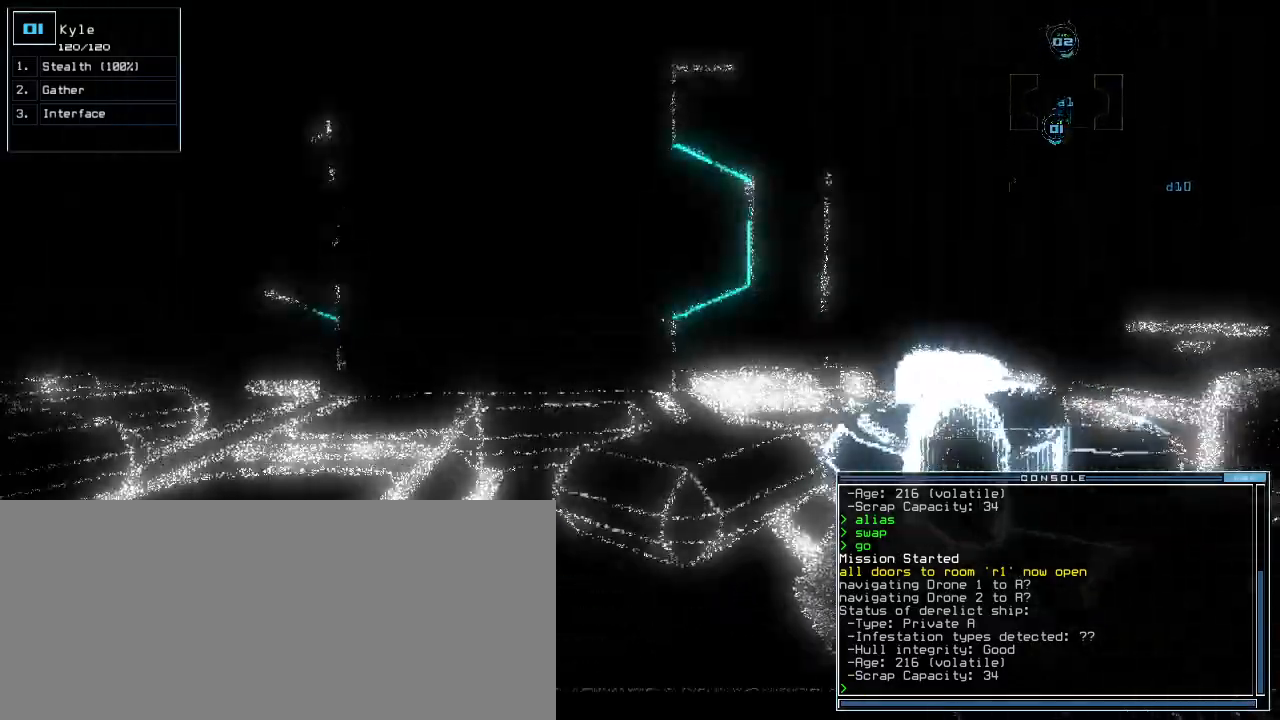
{"keys": ["up"], "events": [[20, "right", "down"], [260, "right", "up"]]}
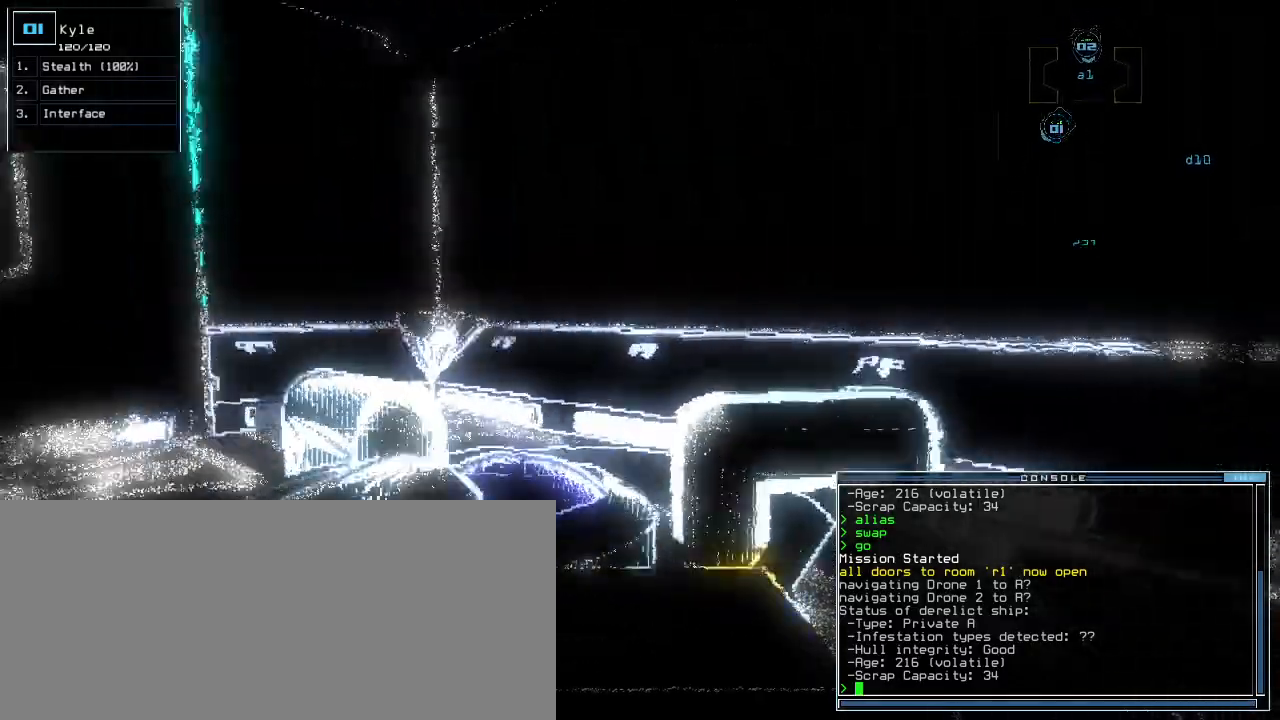
{"keys": ["left", "up"], "events": [[120, "left", "down"]]}
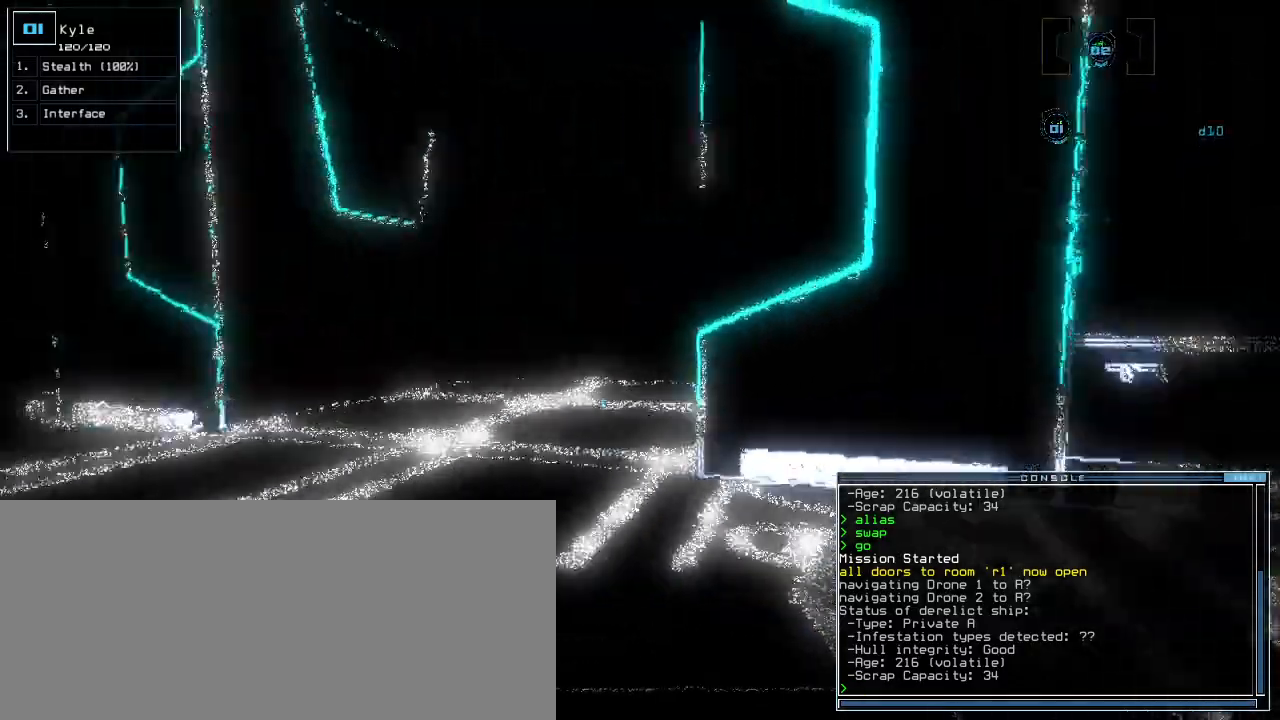
{"keys": ["up"], "events": [[380, "left", "up"]]}
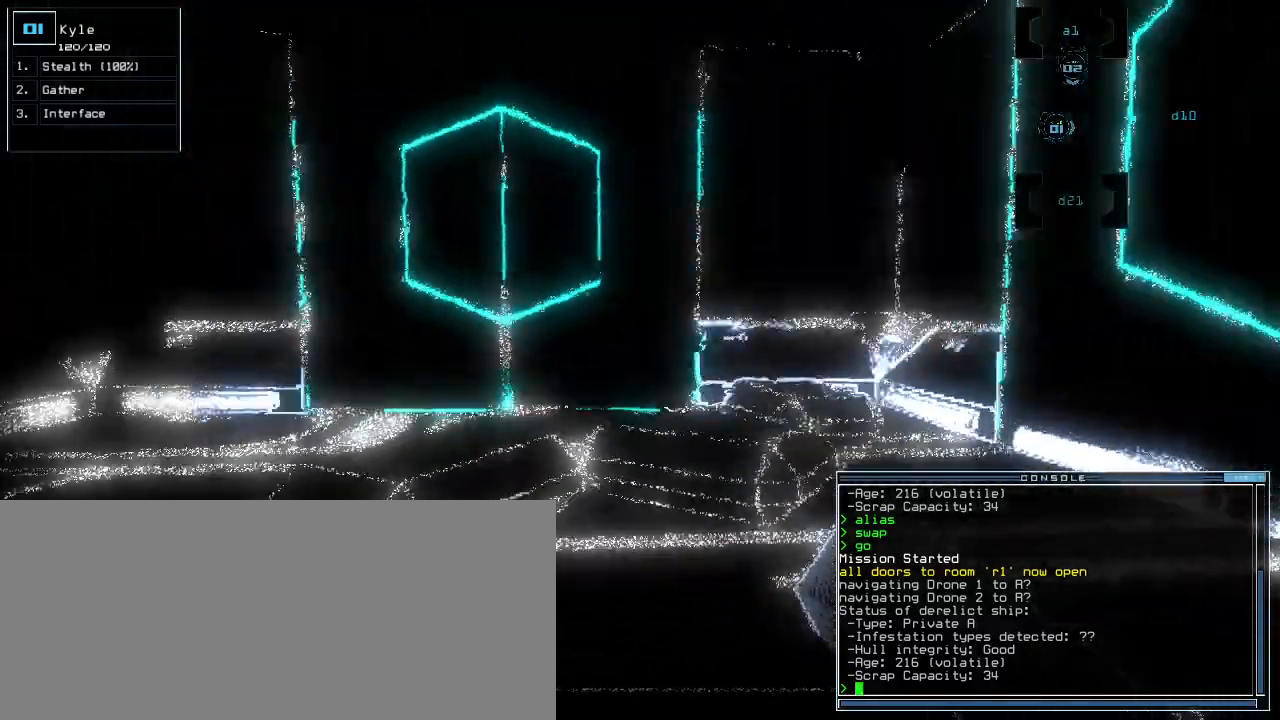
{"keys": ["right"], "events": [[340, "right", "down"], [400, "up", "up"]]}
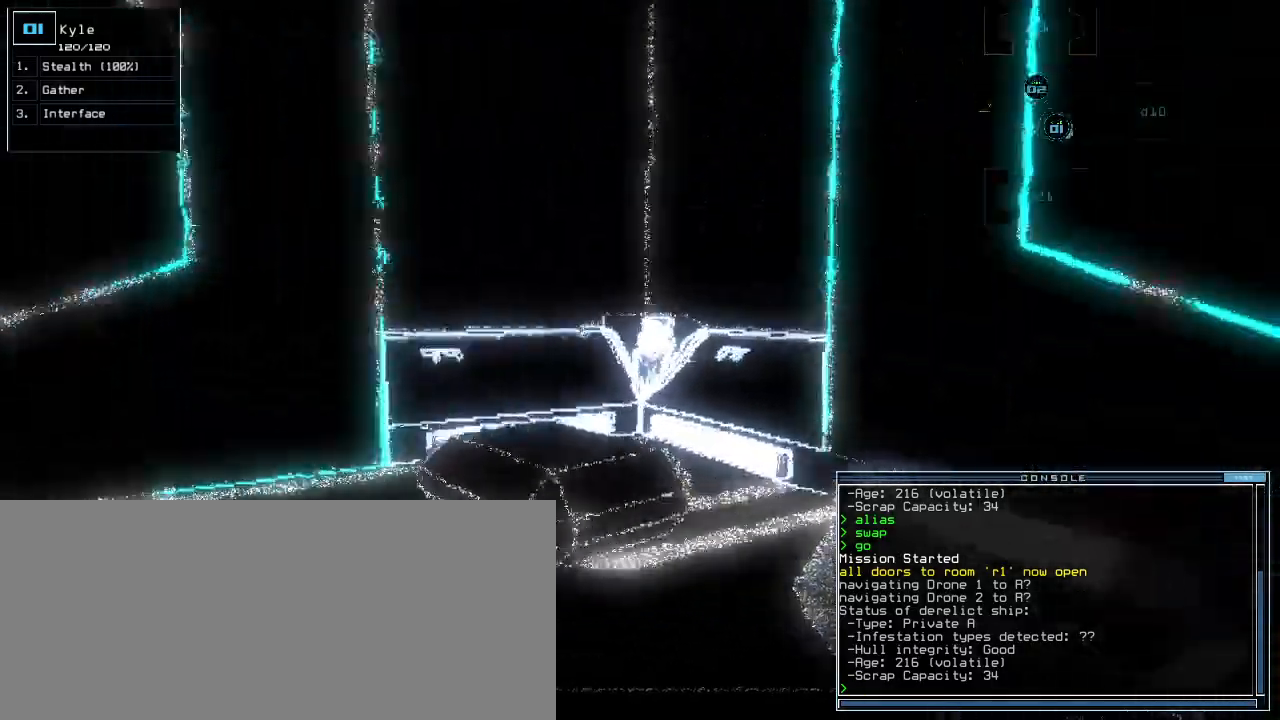
{"keys": [], "events": [[140, "up", "down"], [340, "right", "up"], [360, "space", "down"], [360, "up", "up"], [420, "space", "up"]]}
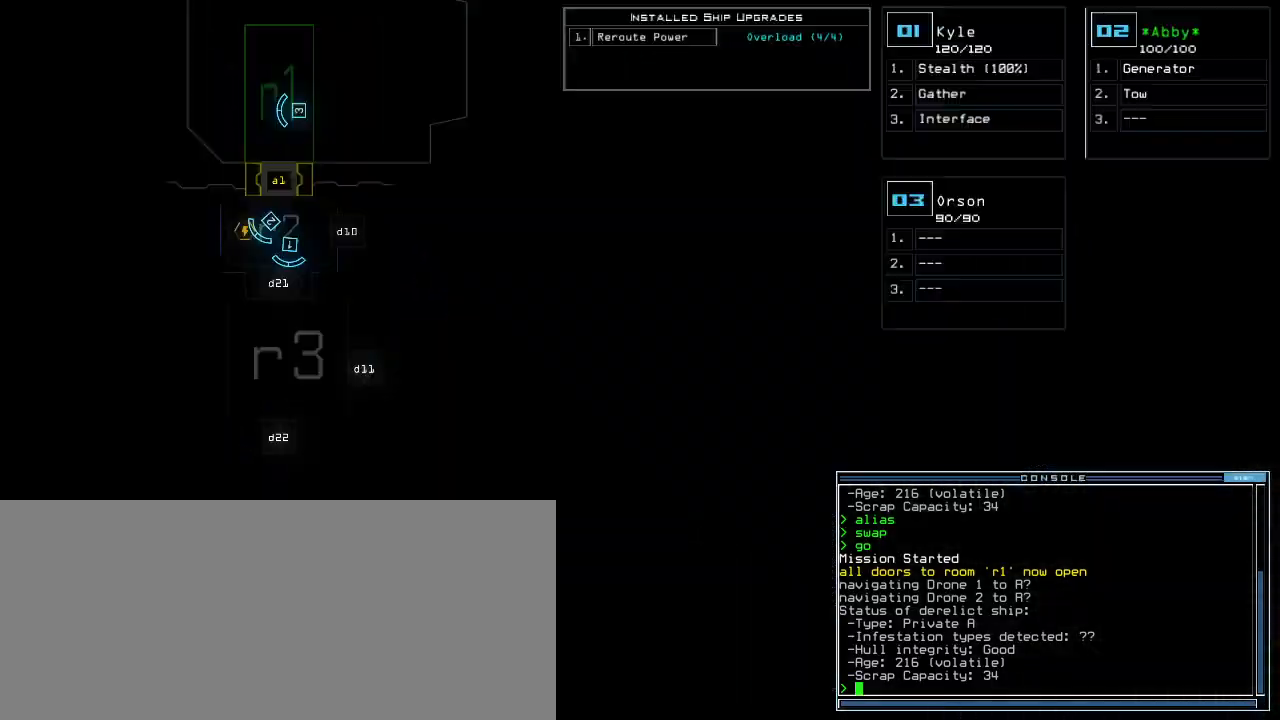
{"keys": [], "events": []}
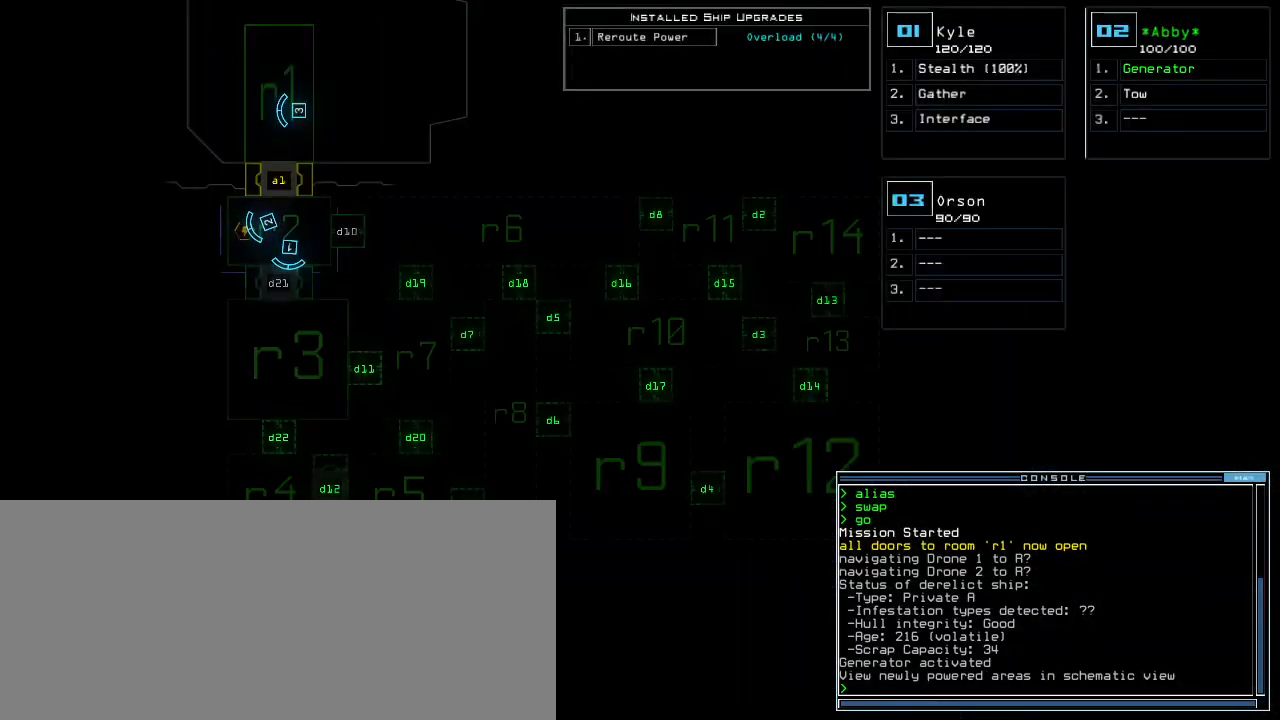
{"keys": [], "events": []}
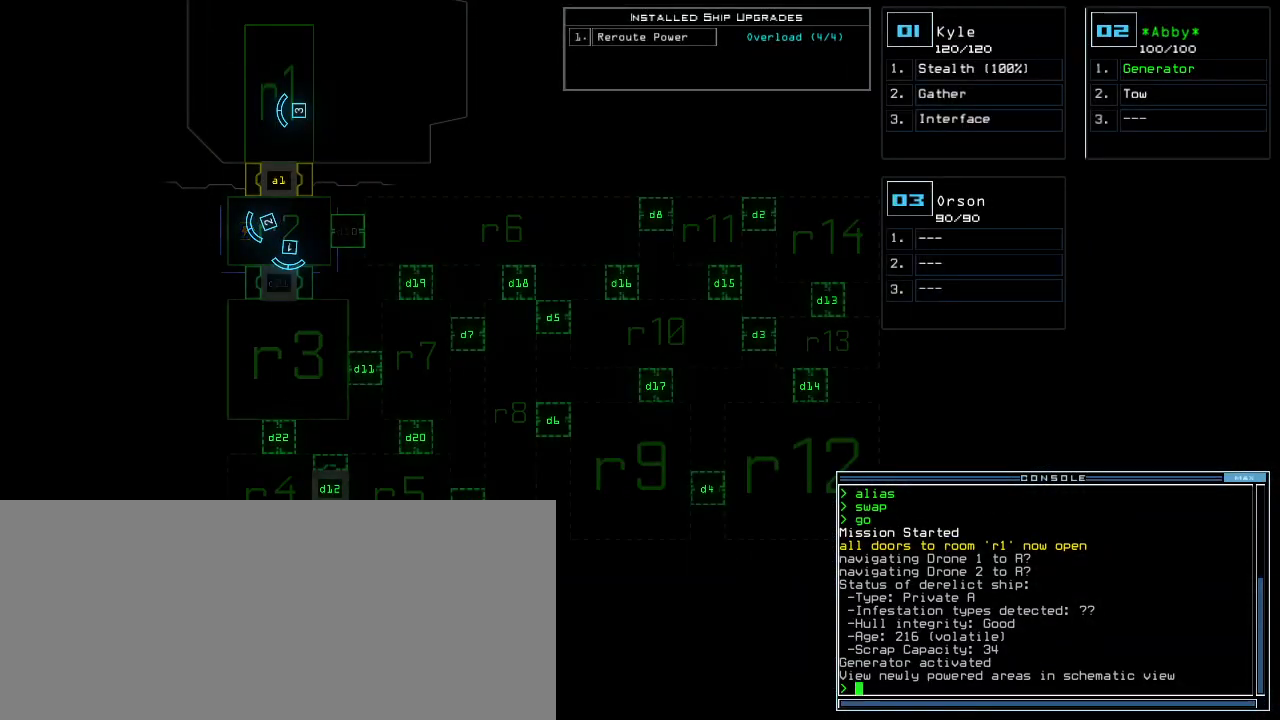
{"keys": [], "events": [[160, "right", "down"], [280, "right", "up"]]}
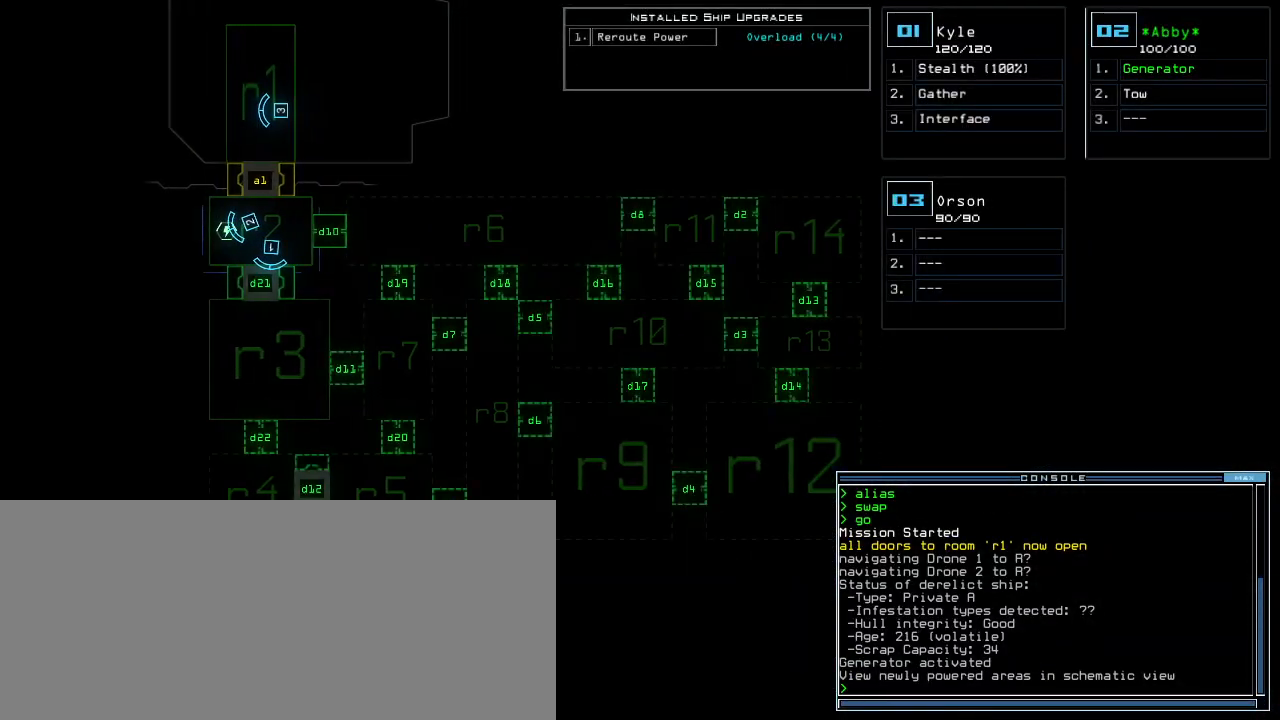
{"keys": [], "events": [[200, "d", "down"], [300, "d", "up"], [400, "1", "down"], [460, "1", "up"]]}
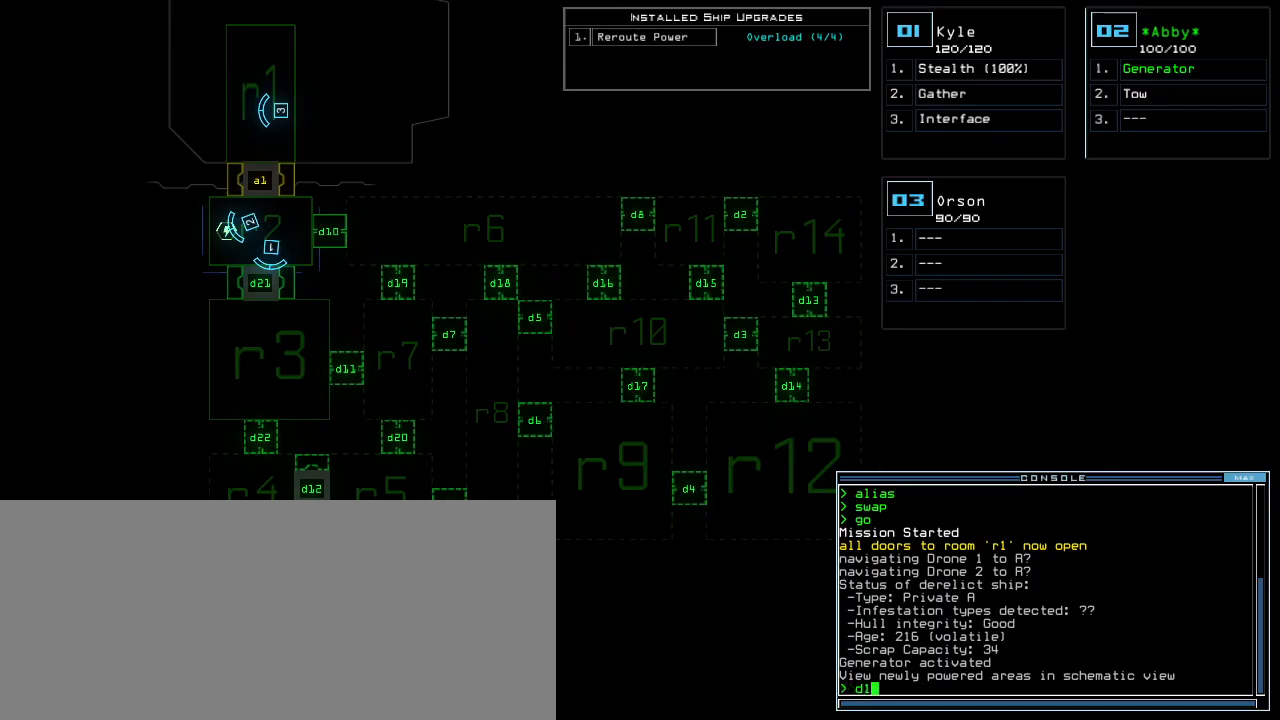
{"keys": [], "events": [[20, "2", "down"], [100, "return", "down"], [140, "2", "up"], [180, "return", "up"]]}